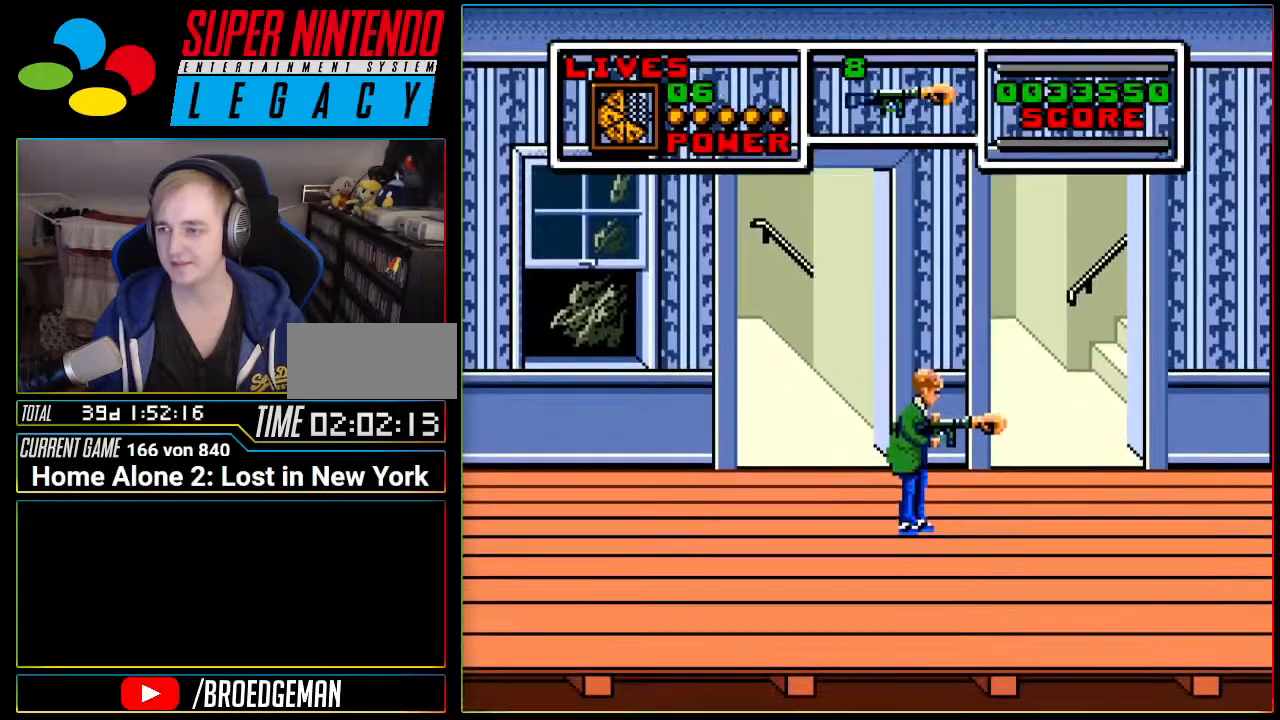
Gameplay with a controller (Nintendo layout); each line is a JSON object with the inputs held at the frame after it. "events" lists button and stick changes between this image and that frame as [ms after this image, input, new state], when the widget could be followed in between. Not read: L3 R3 SELECT.
{"buttons": [], "events": []}
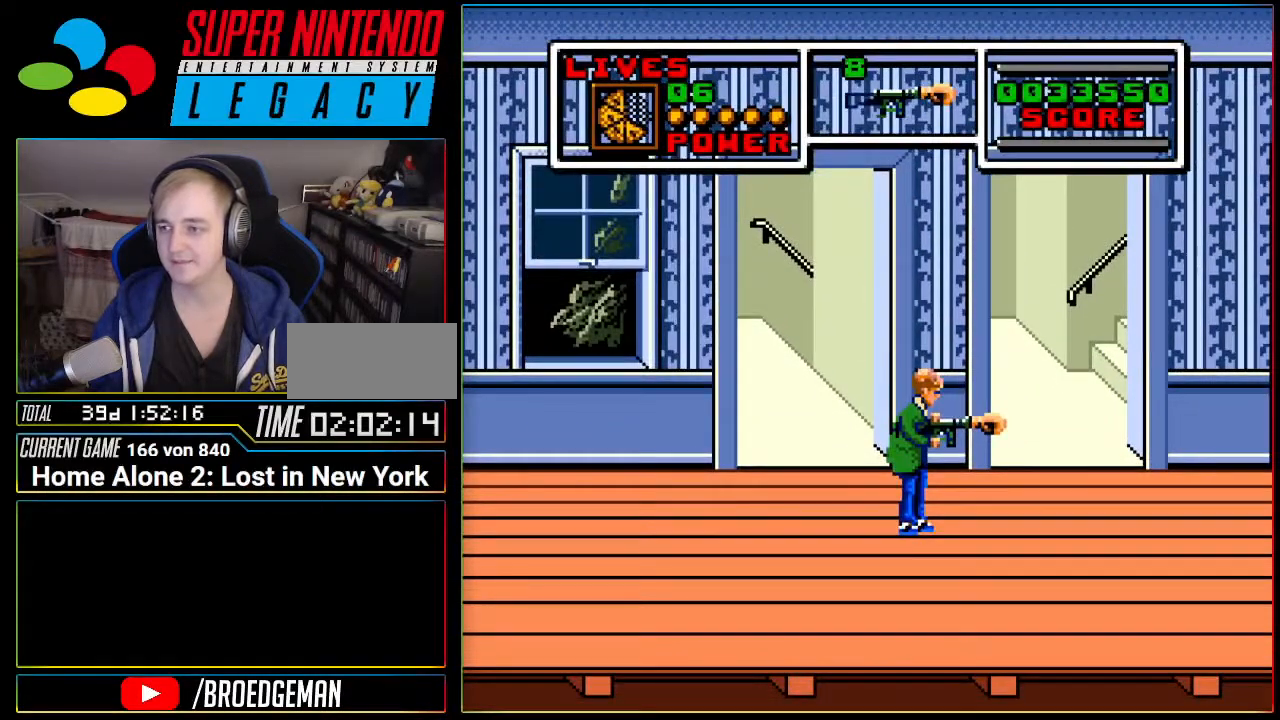
{"buttons": [], "events": []}
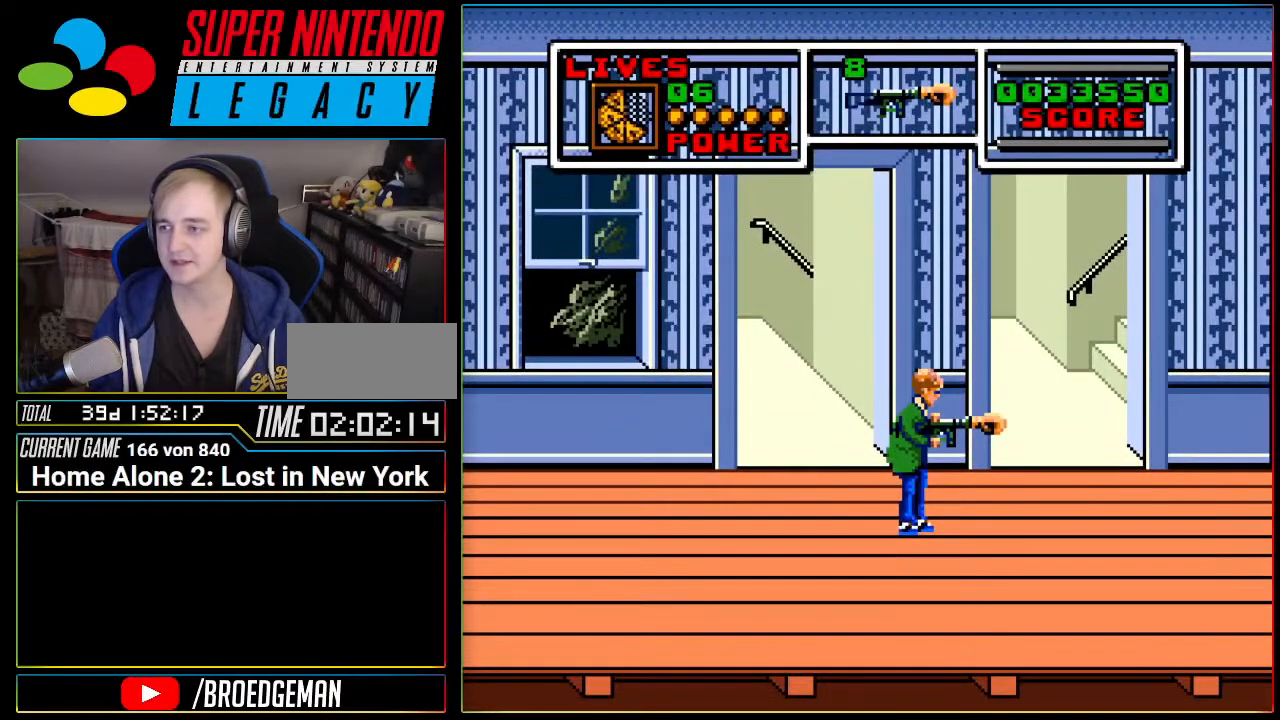
{"buttons": ["DPAD_RIGHT"], "events": [[267, "A", "down"], [267, "DPAD_RIGHT", "down"], [401, "A", "up"]]}
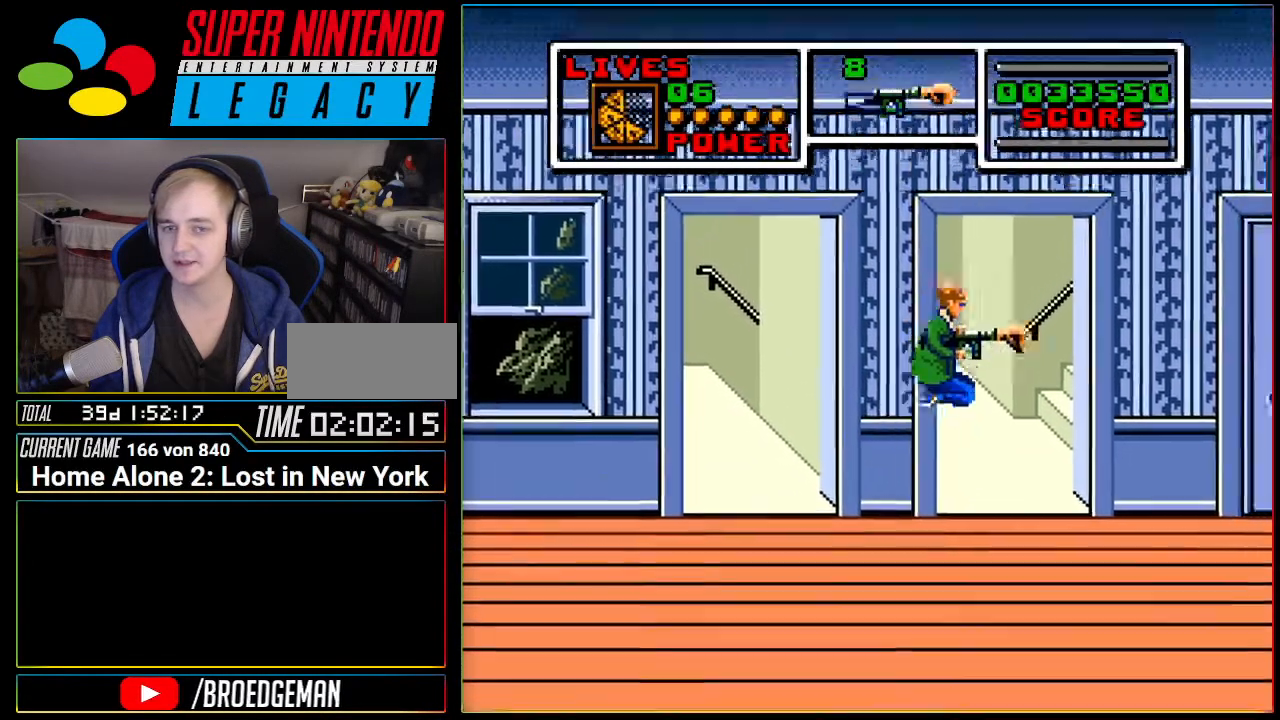
{"buttons": [], "events": [[150, "DPAD_RIGHT", "up"], [333, "DPAD_UP", "down"], [434, "DPAD_UP", "up"]]}
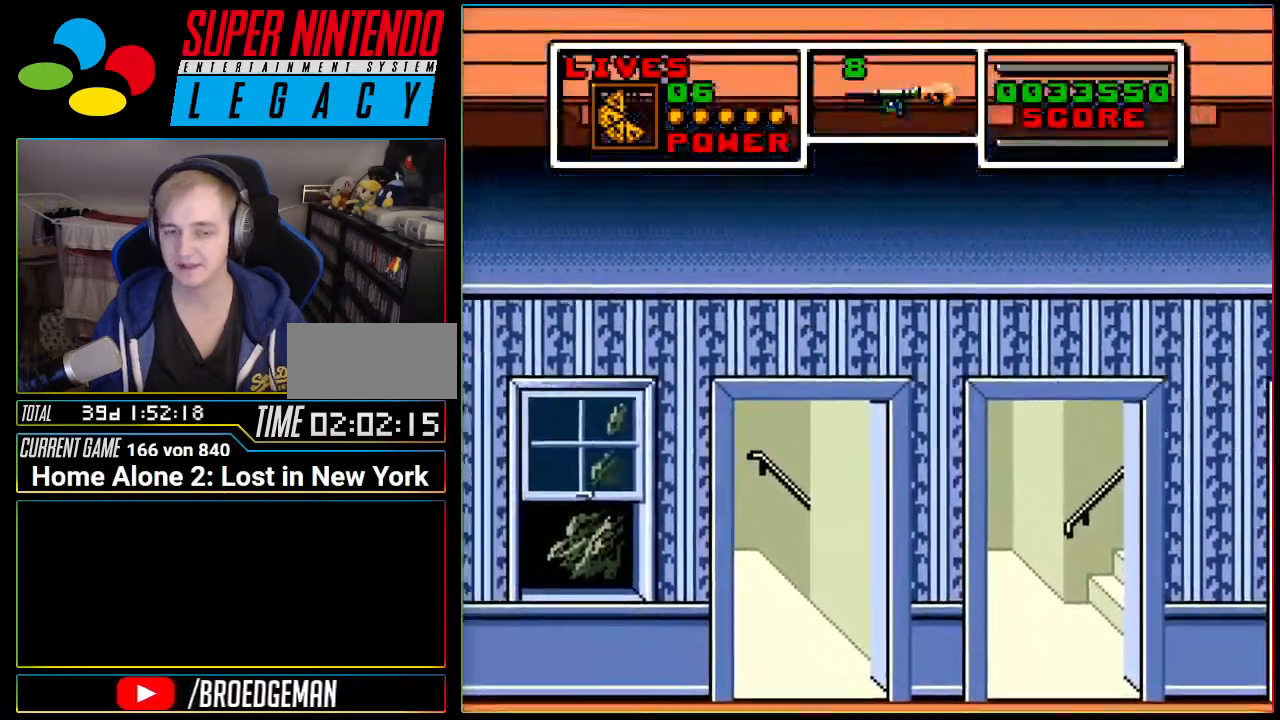
{"buttons": []}
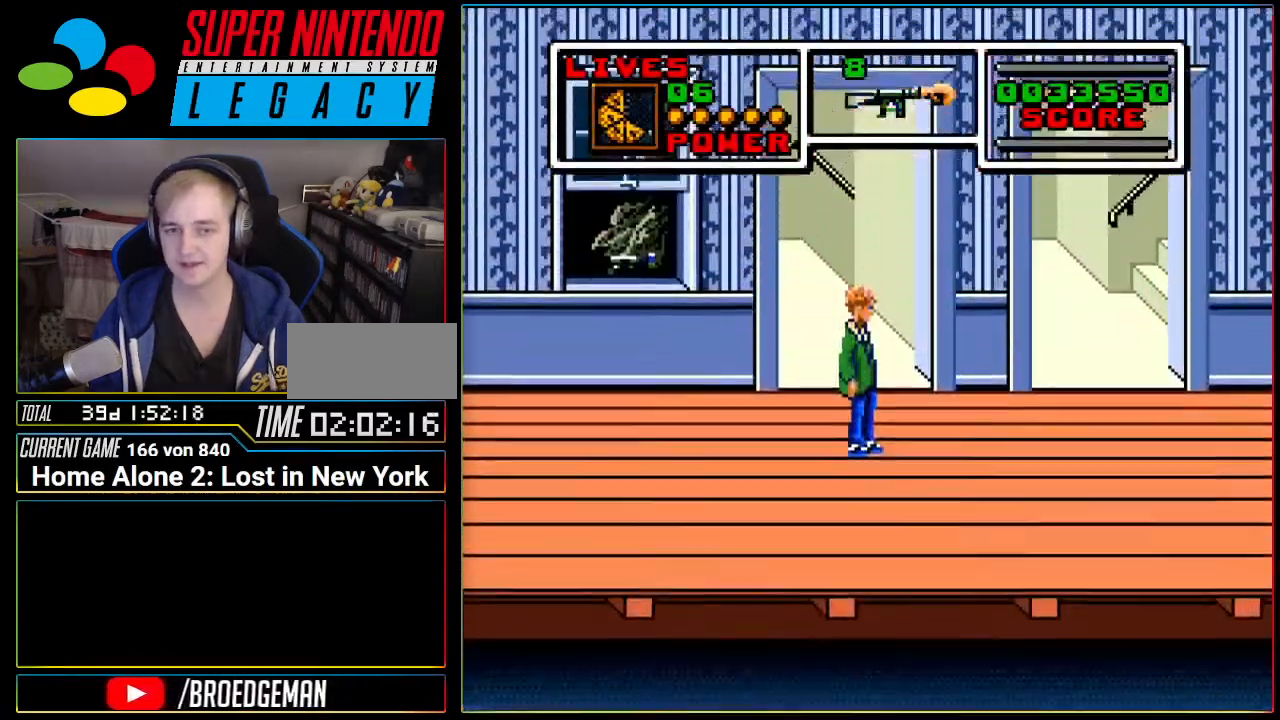
{"buttons": ["DPAD_RIGHT"], "events": [[200, "DPAD_RIGHT", "down"]]}
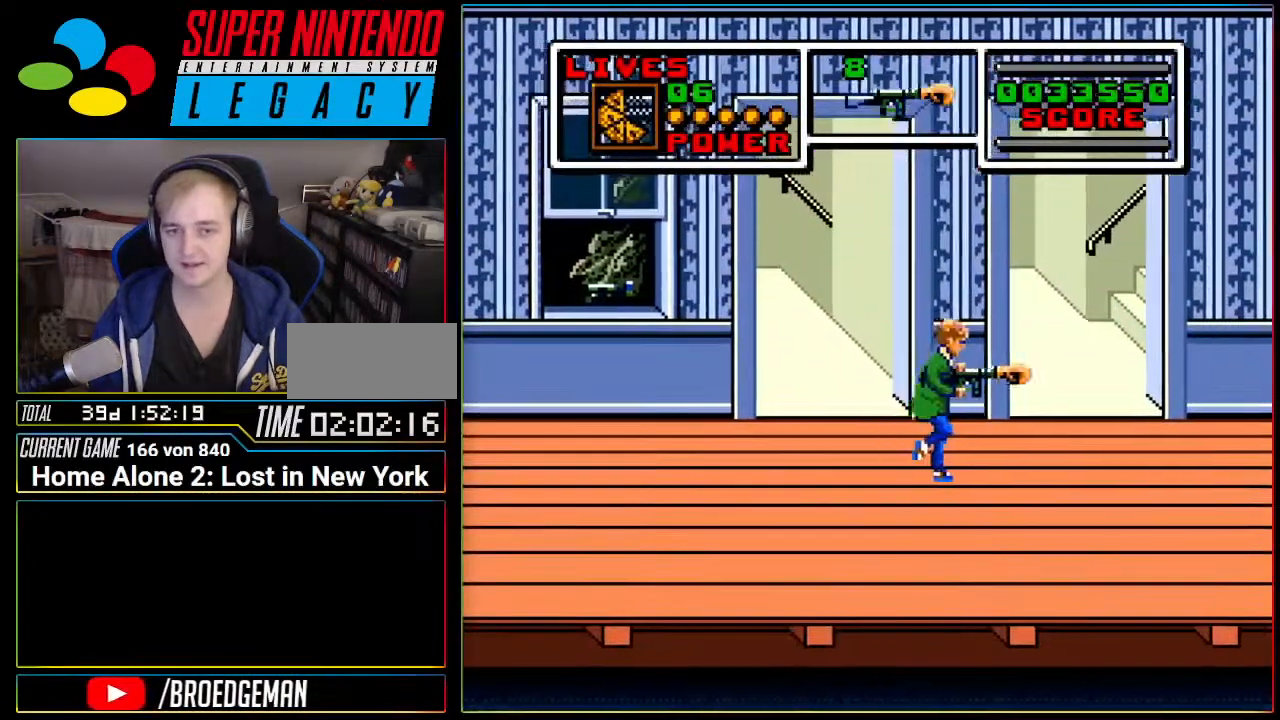
{"buttons": [], "events": [[17, "A", "down"], [50, "A", "up"], [334, "DPAD_RIGHT", "up"]]}
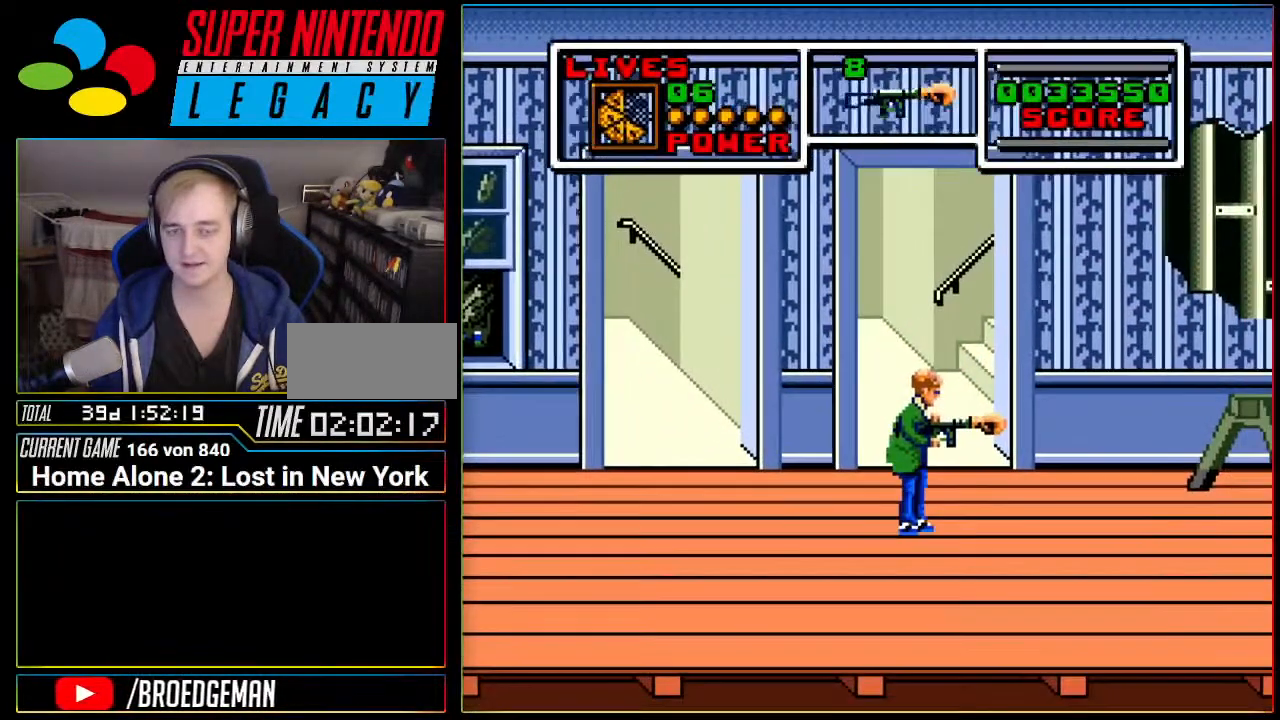
{"buttons": [], "events": []}
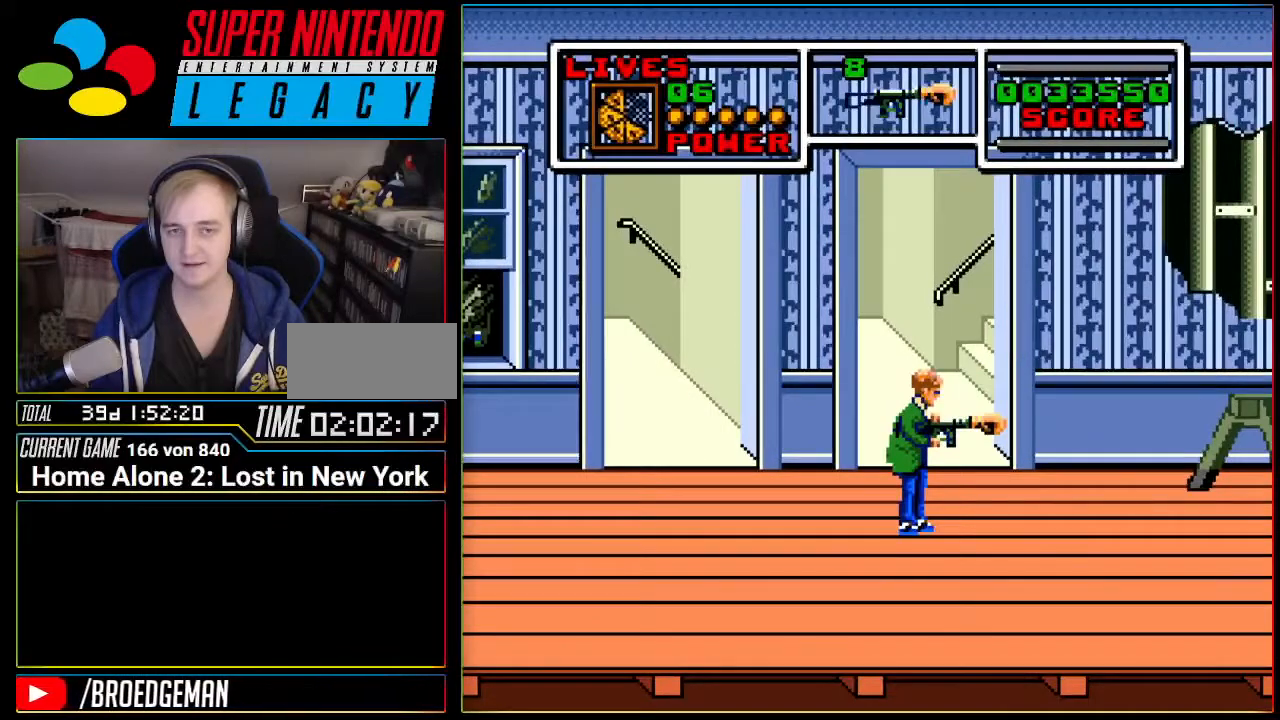
{"buttons": ["DPAD_UP"], "events": [[484, "DPAD_UP", "down"]]}
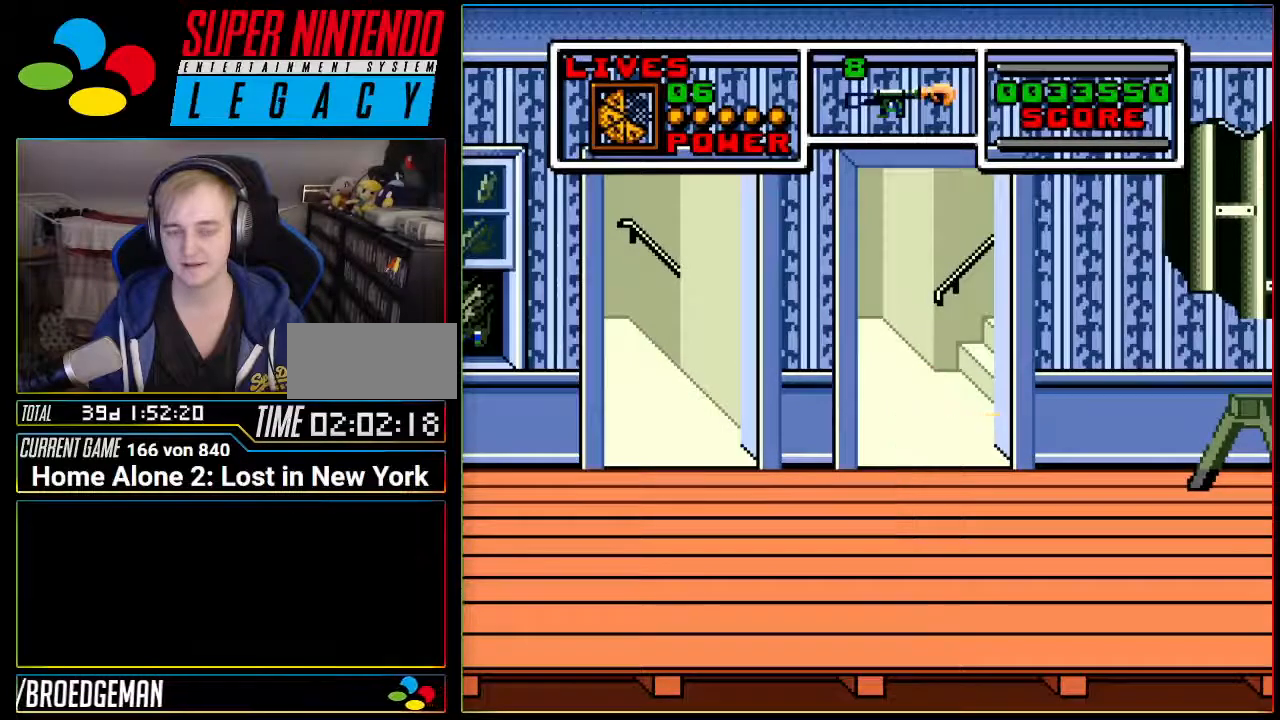
{"buttons": [], "events": [[233, "DPAD_UP", "up"]]}
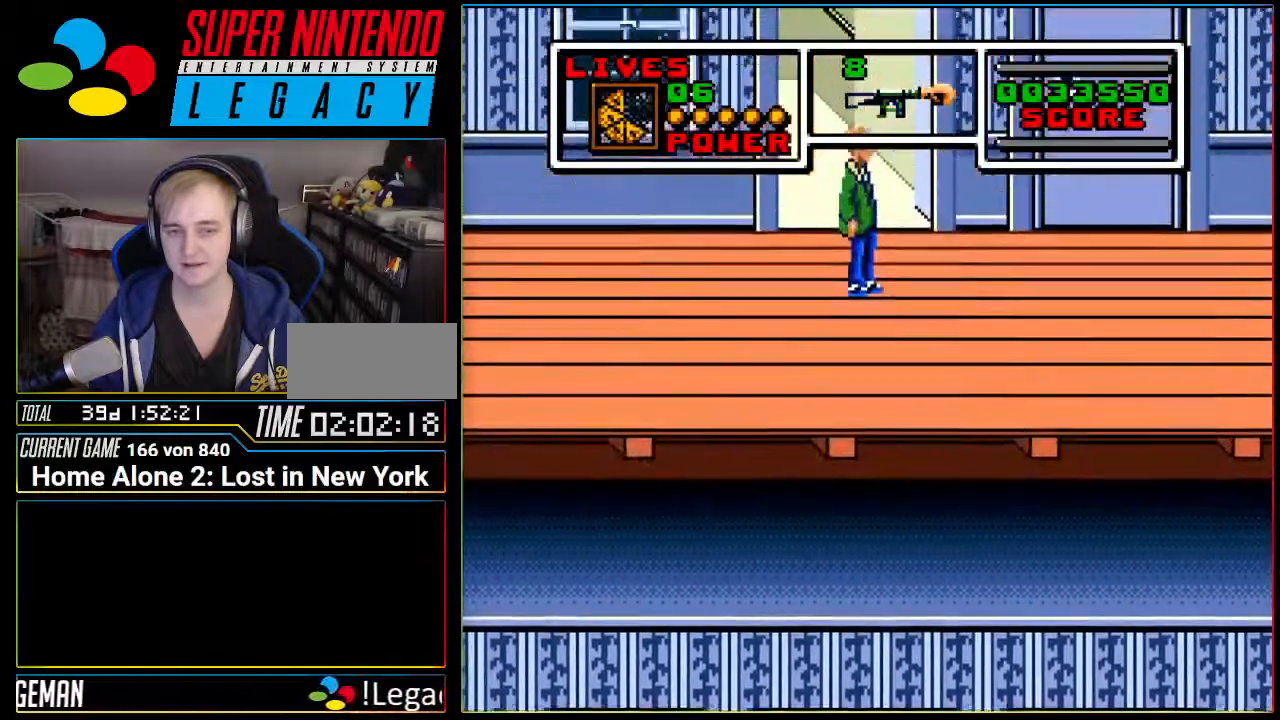
{"buttons": ["A", "DPAD_RIGHT"], "events": [[200, "DPAD_RIGHT", "down"], [484, "A", "down"]]}
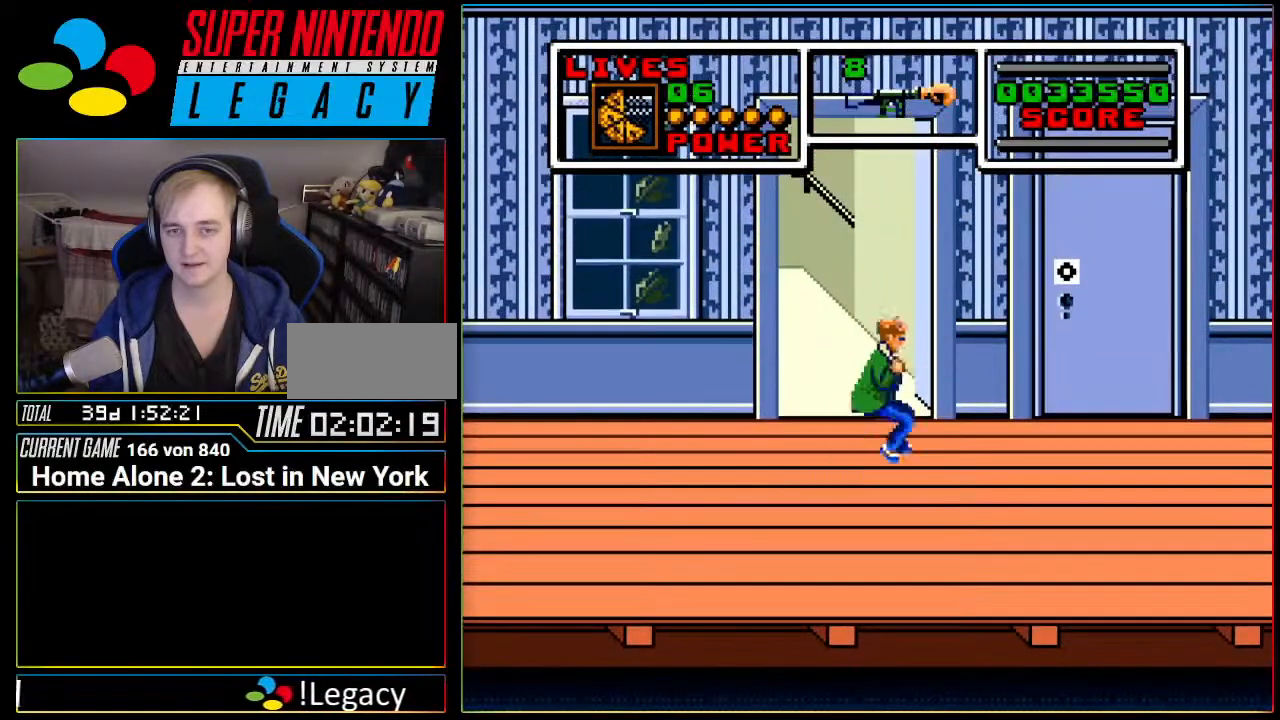
{"buttons": ["DPAD_RIGHT"], "events": [[83, "A", "up"]]}
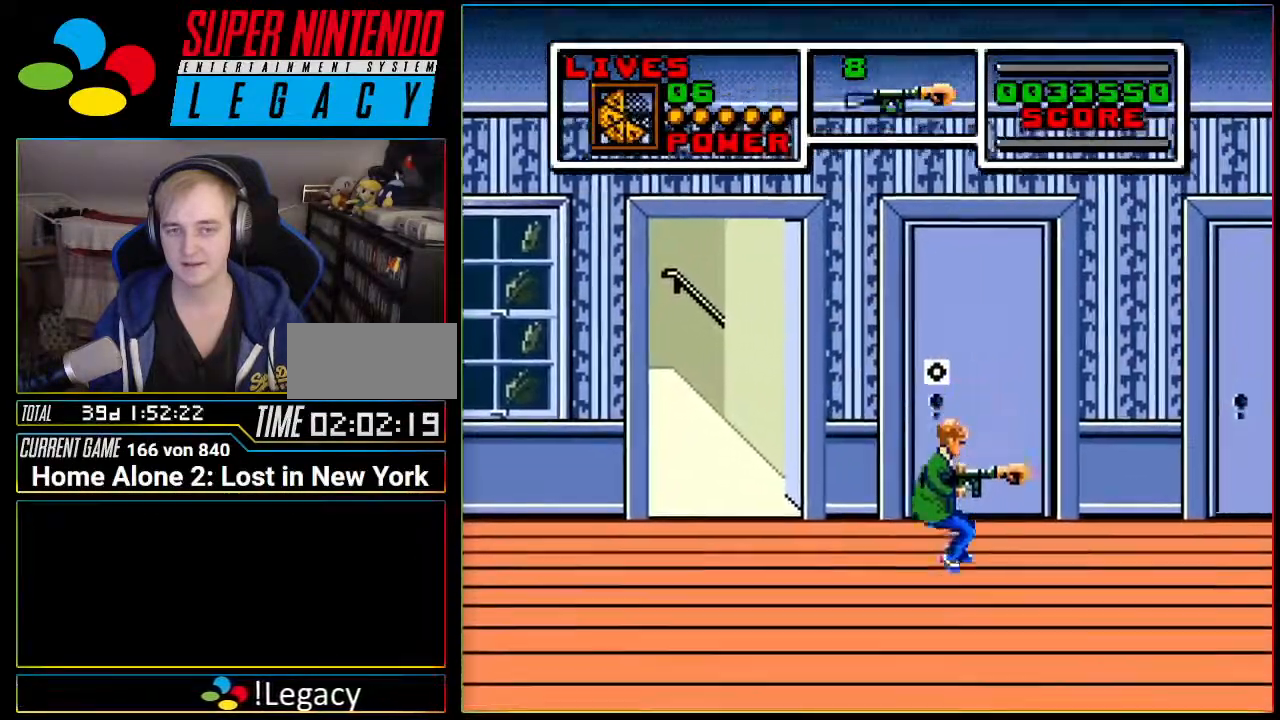
{"buttons": ["A", "DPAD_RIGHT"], "events": [[150, "A", "down"]]}
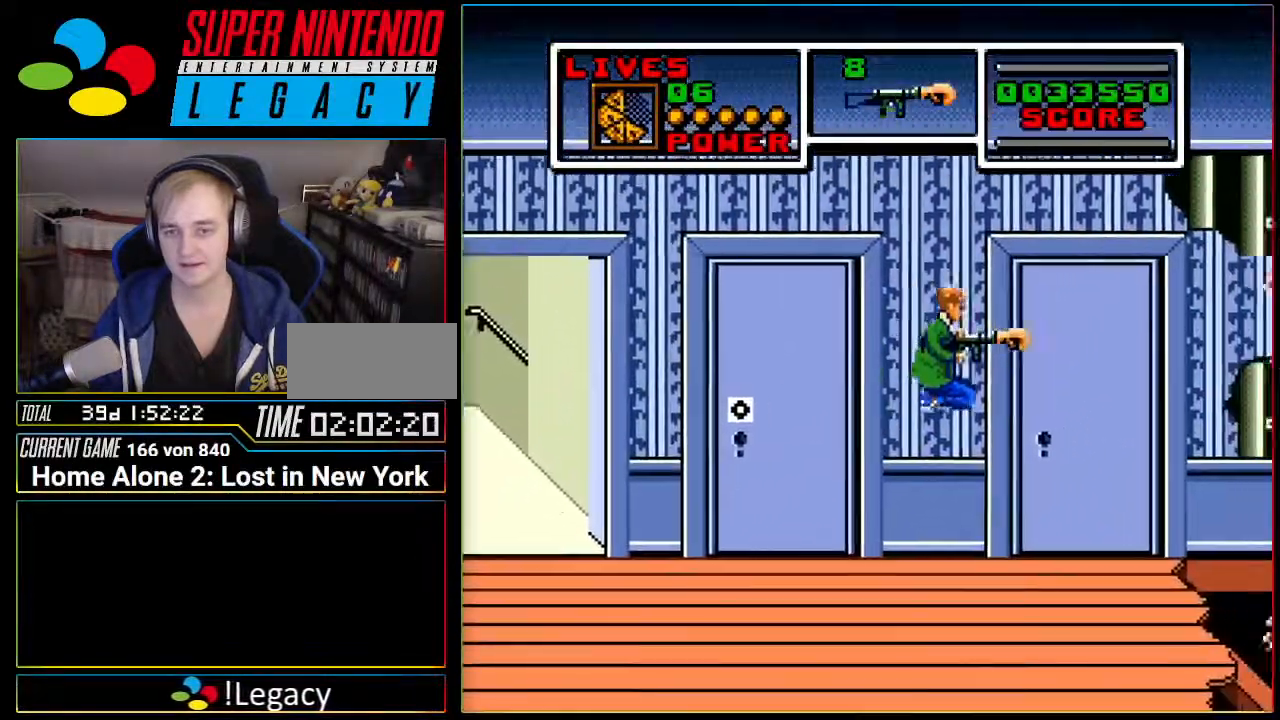
{"buttons": [], "events": [[83, "A", "up"], [117, "DPAD_RIGHT", "up"]]}
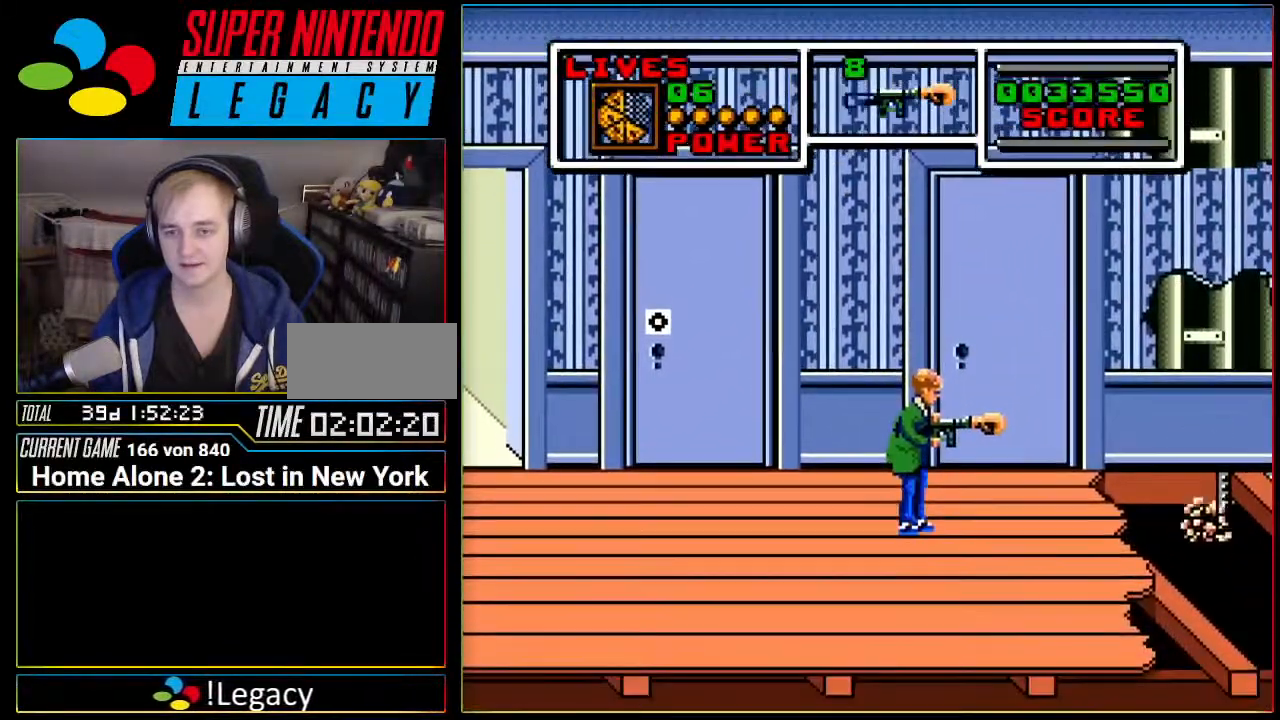
{"buttons": [], "events": [[17, "DPAD_RIGHT", "down"], [50, "A", "down"], [234, "A", "up"], [484, "DPAD_RIGHT", "up"]]}
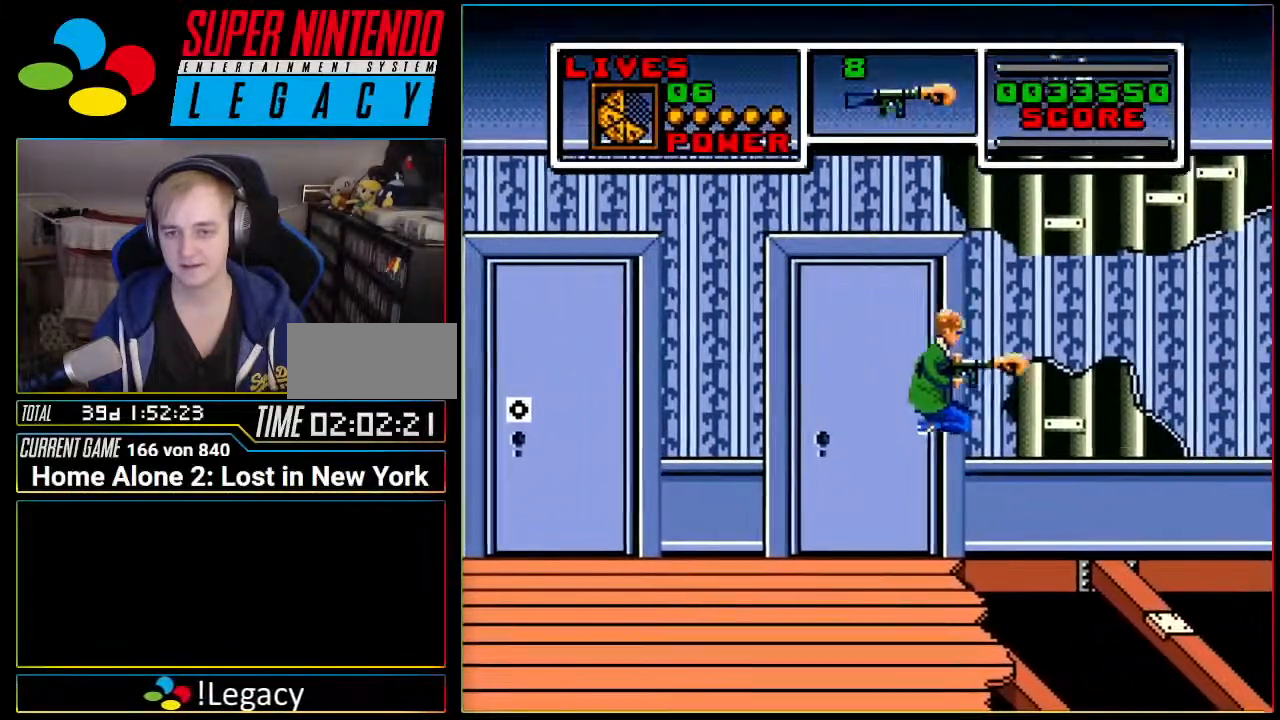
{"buttons": [], "events": []}
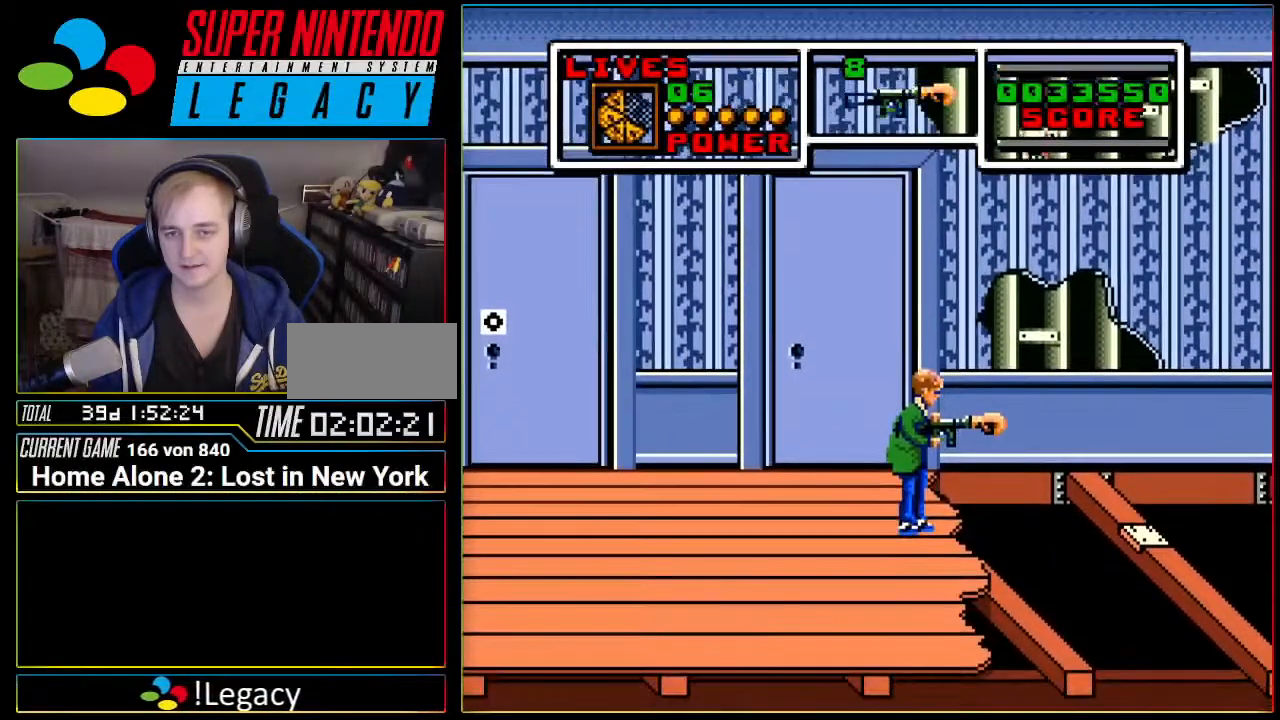
{"buttons": [], "events": []}
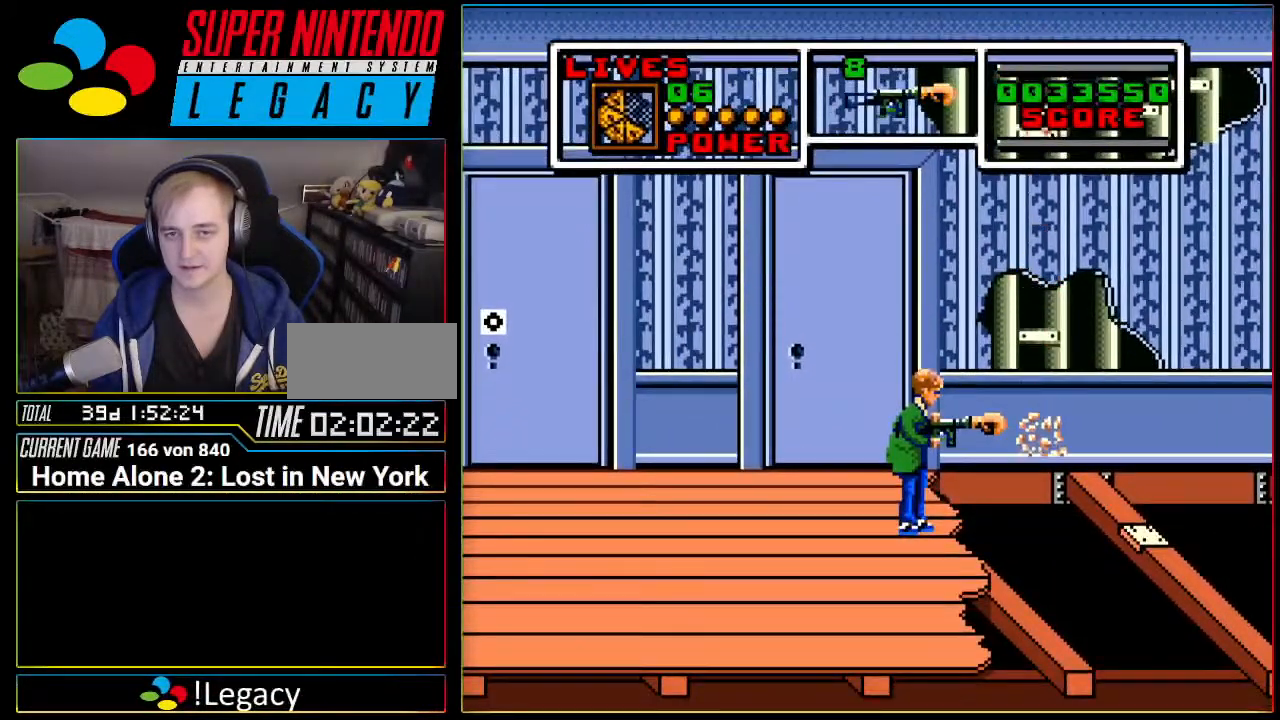
{"buttons": [], "events": []}
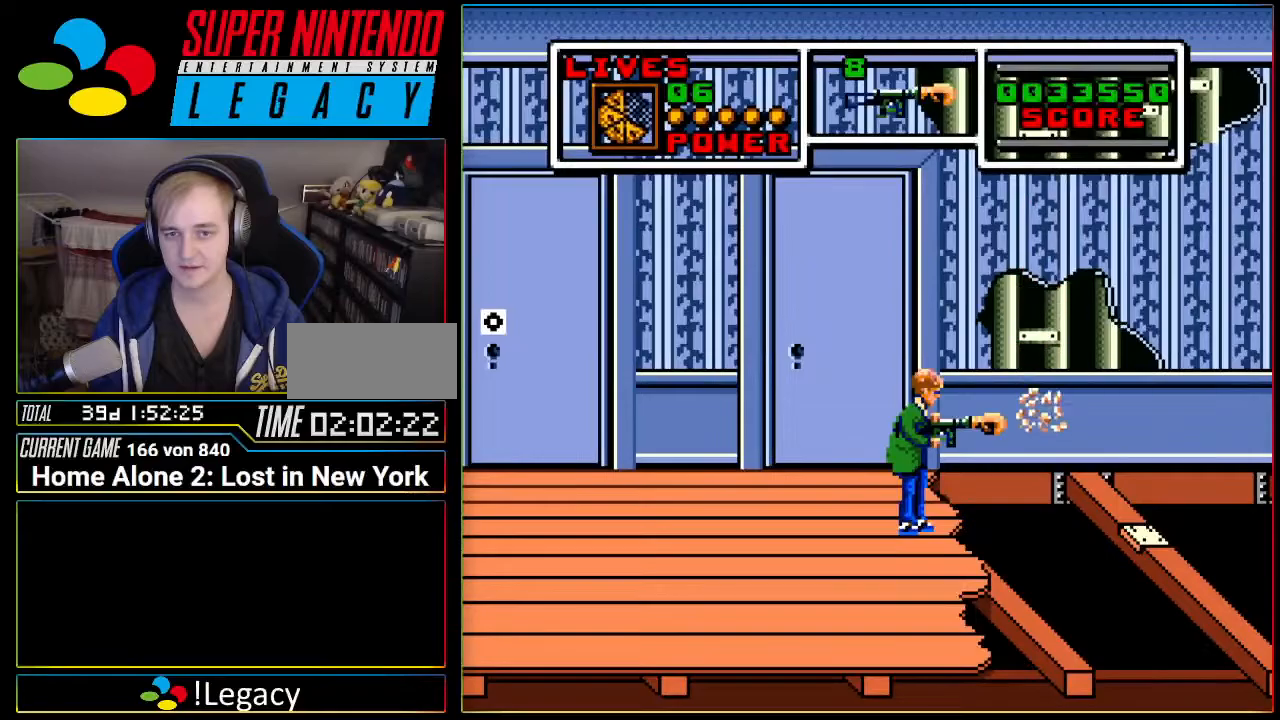
{"buttons": ["A", "DPAD_RIGHT"], "events": [[17, "A", "down"], [17, "DPAD_RIGHT", "down"]]}
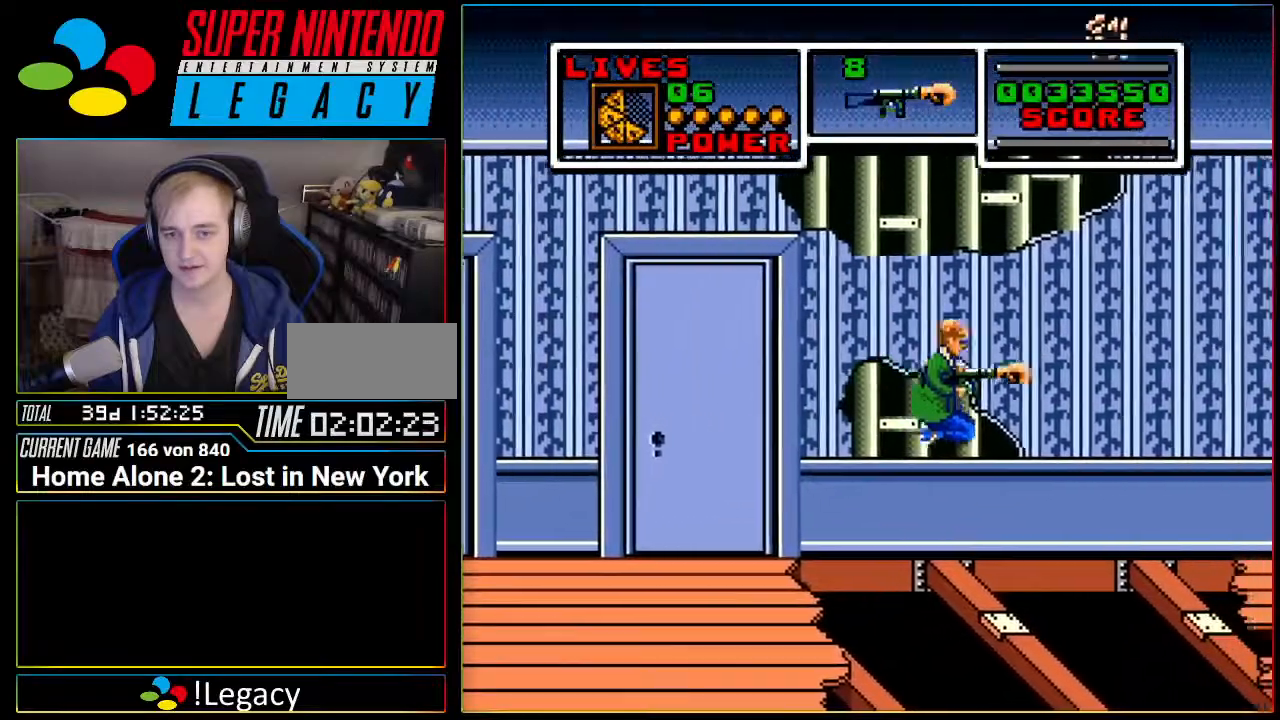
{"buttons": [], "events": [[117, "A", "up"], [117, "DPAD_RIGHT", "up"]]}
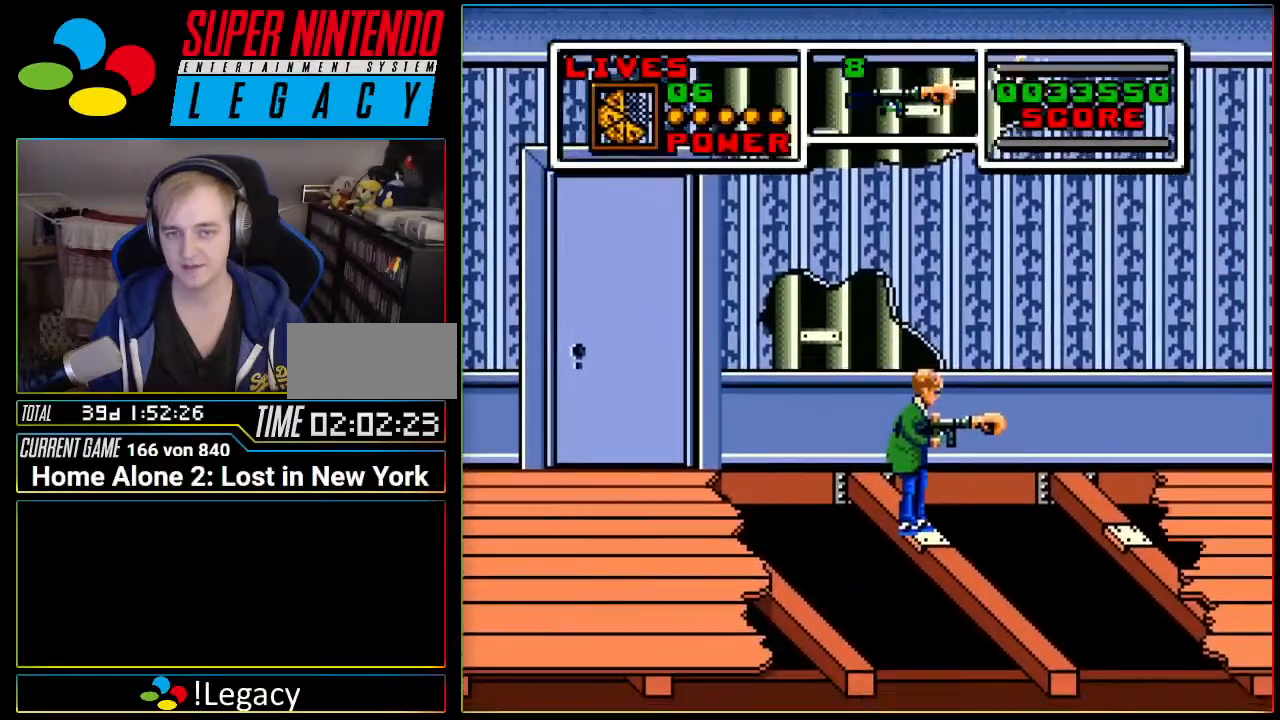
{"buttons": [], "events": []}
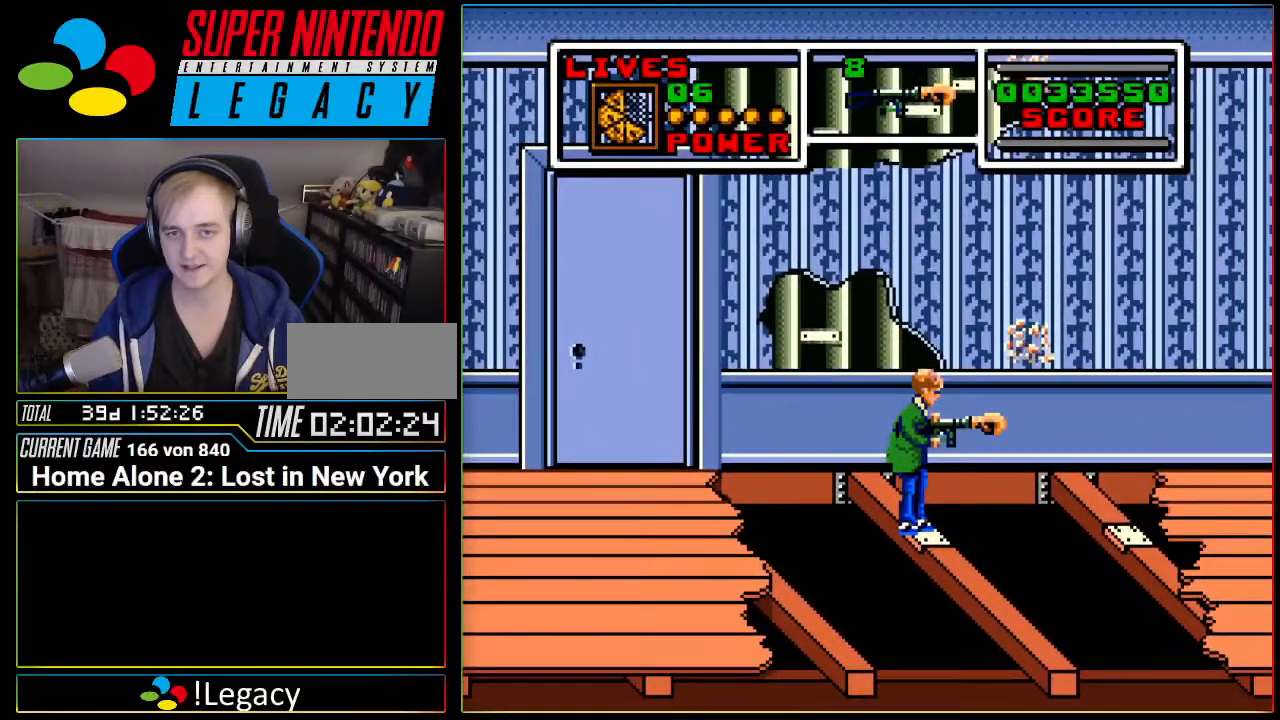
{"buttons": [], "events": []}
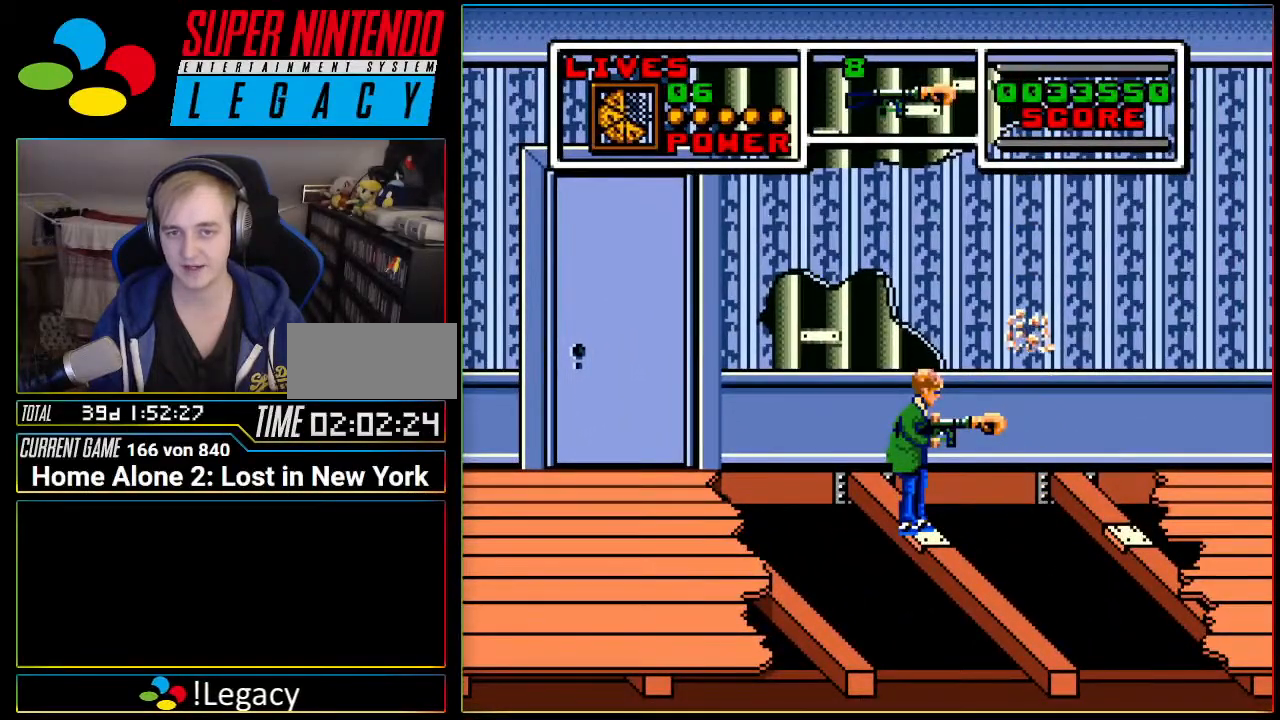
{"buttons": ["A", "DPAD_RIGHT"], "events": [[234, "DPAD_RIGHT", "down"], [267, "A", "down"]]}
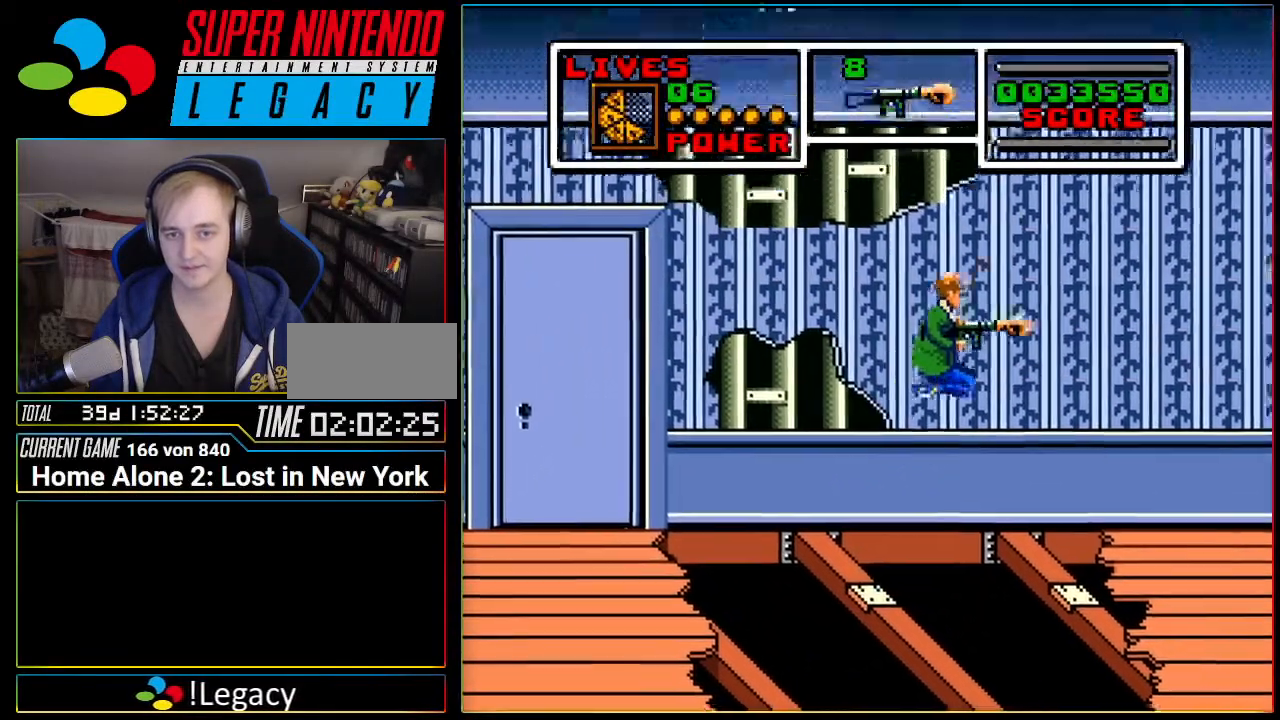
{"buttons": ["DPAD_RIGHT"], "events": [[300, "A", "up"]]}
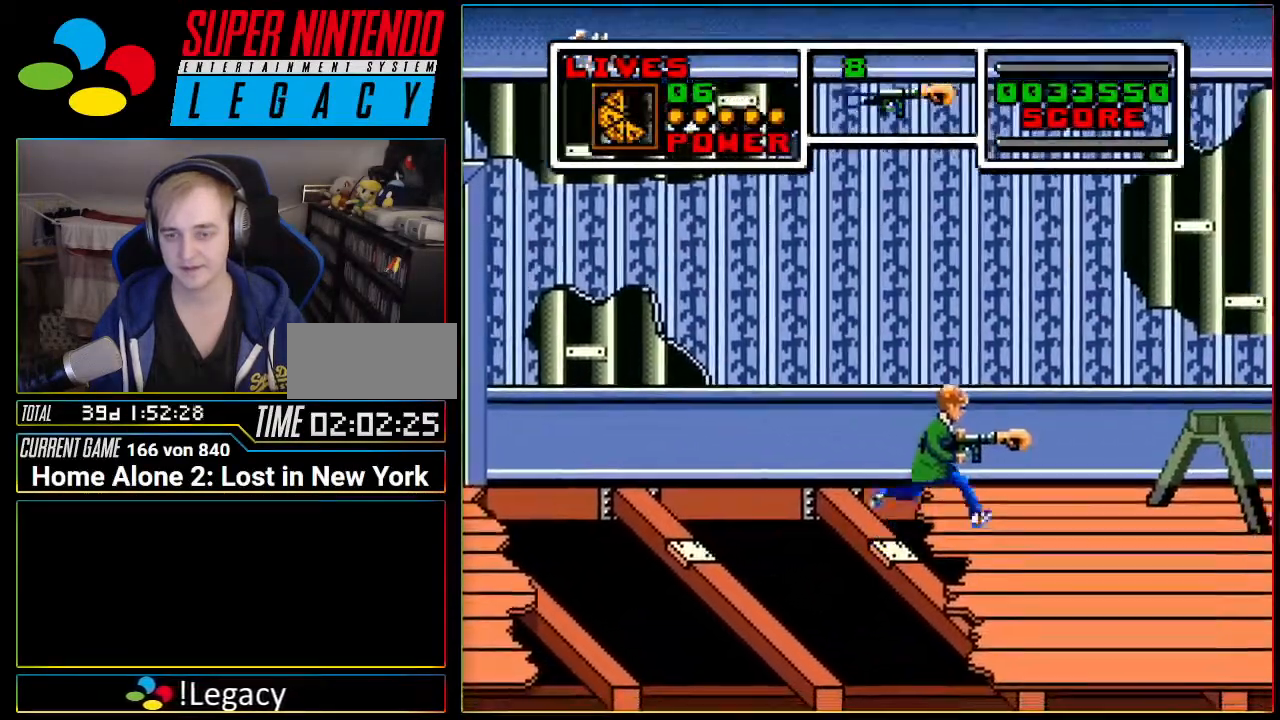
{"buttons": ["DPAD_RIGHT"], "events": [[234, "DPAD_RIGHT", "up"], [484, "DPAD_RIGHT", "down"]]}
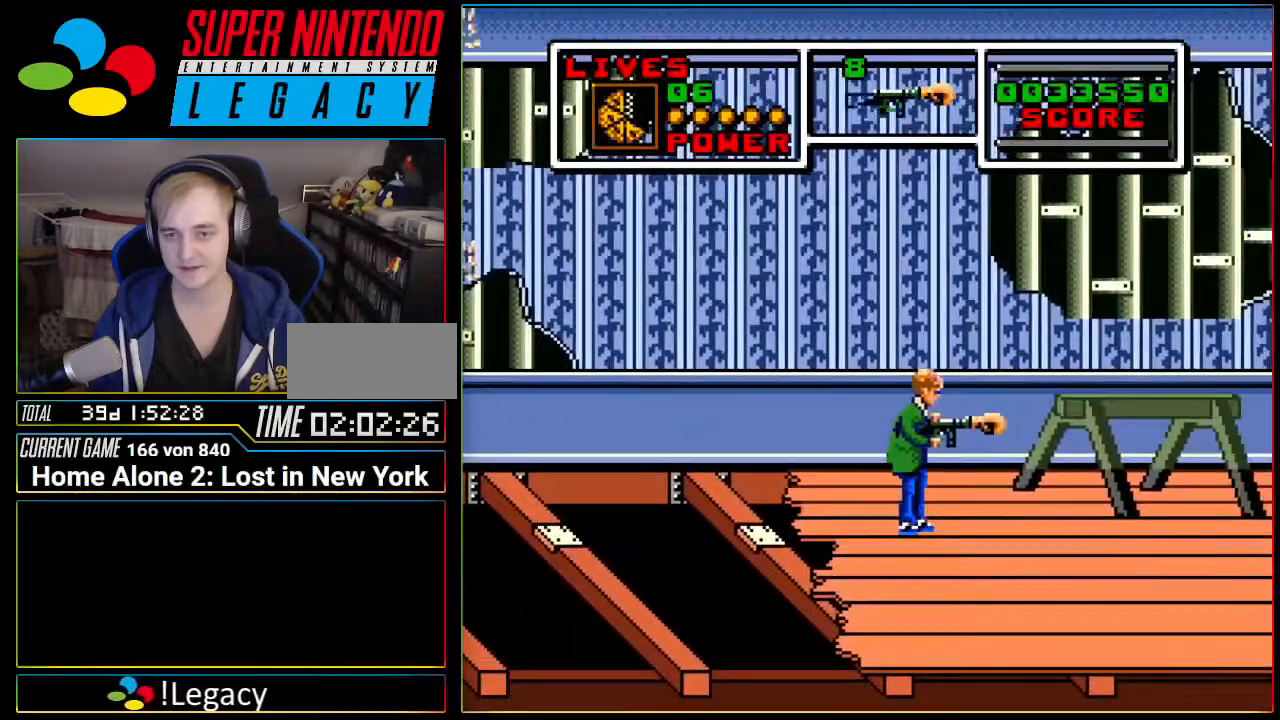
{"buttons": ["DPAD_RIGHT"], "events": []}